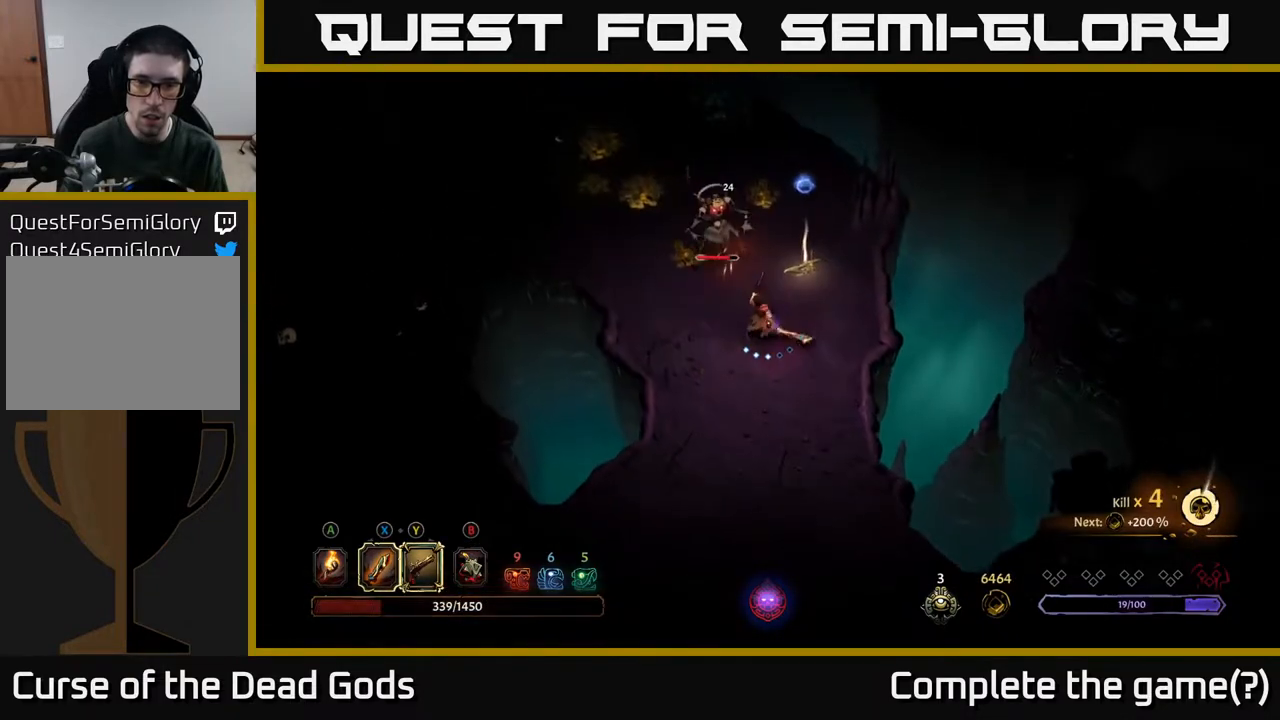
Gameplay with a controller (Xbox layout); each line is a JSON object with the inputs held at the frame after it. "events" lists button and stick changes between this image and that frame as [ms after this image, input, new state], when the widget could be followed in between.
{"buttons": [], "left_stick": "up-left", "right_stick": "center", "events": [[183, "X", "down"], [383, "X", "up"]]}
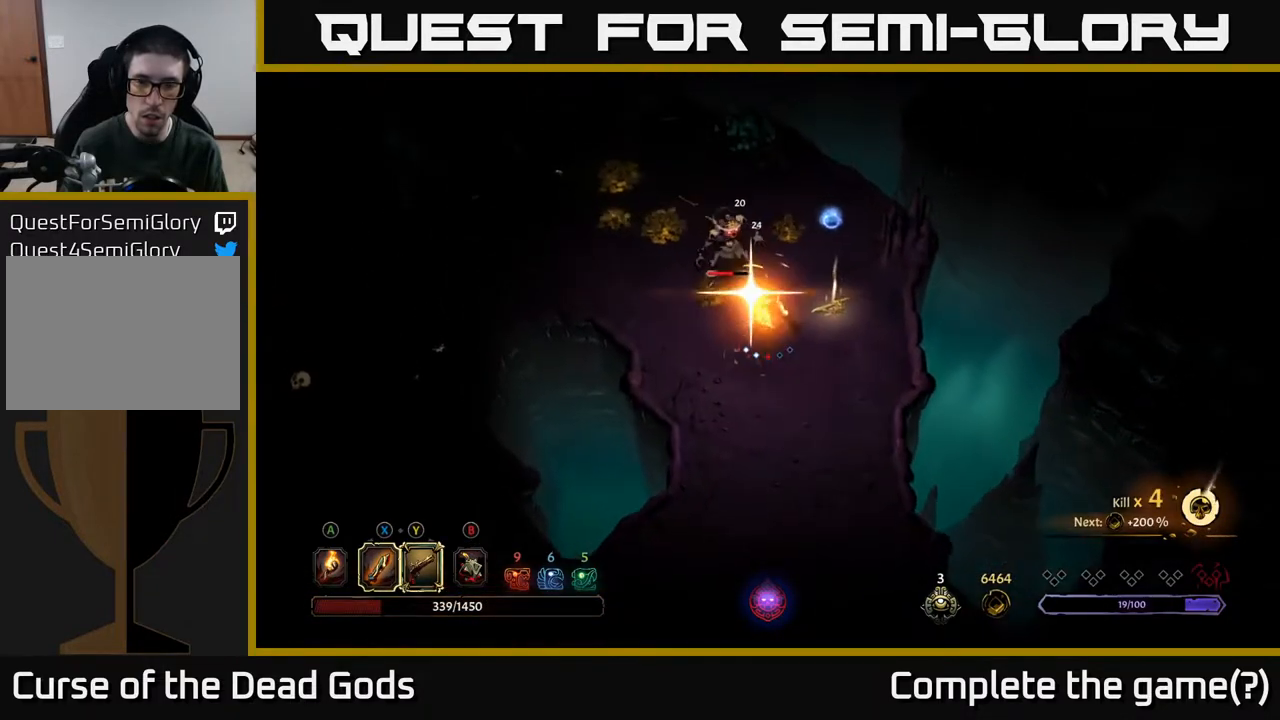
{"buttons": [], "left_stick": "down-right", "right_stick": "center", "events": [[117, "left_stick", "center"], [433, "left_stick", "down-right"]]}
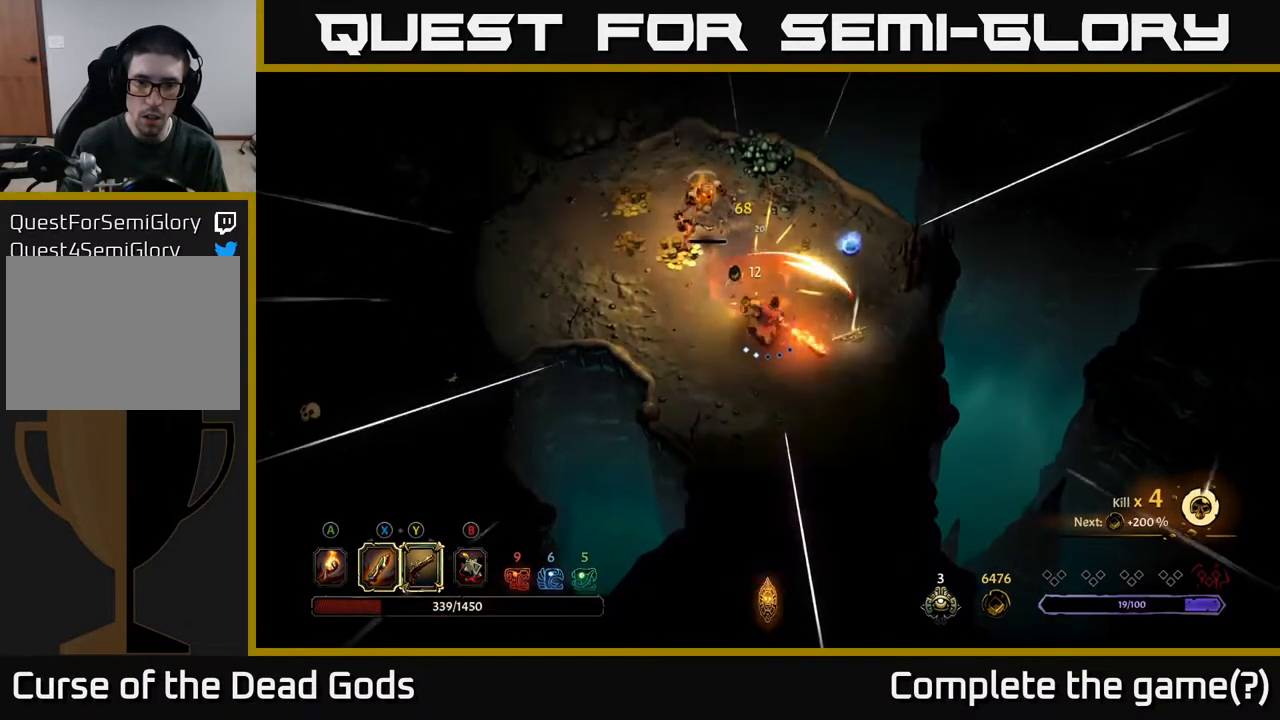
{"buttons": ["Y"], "left_stick": "up-left", "right_stick": "center", "events": [[267, "left_stick", "up-left"], [300, "Y", "down"]]}
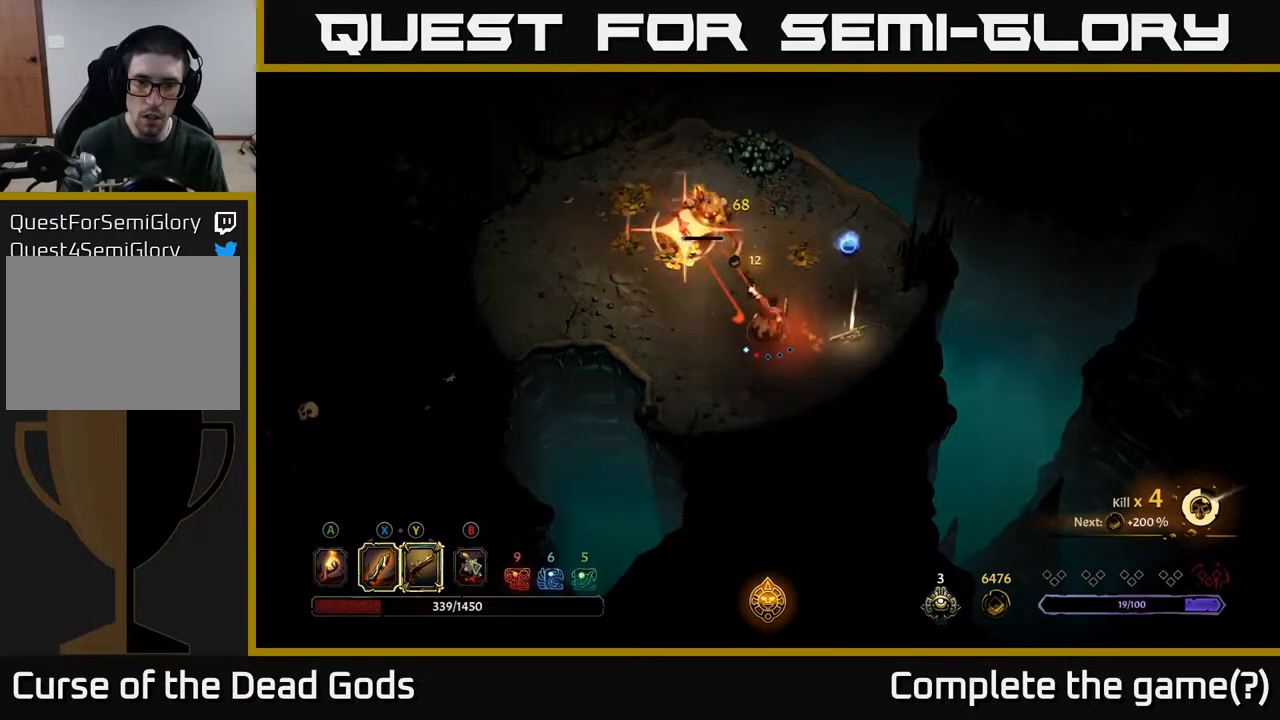
{"buttons": [], "left_stick": "right", "right_stick": "center", "events": [[100, "Y", "up"], [283, "left_stick", "up-right"], [367, "left_stick", "right"]]}
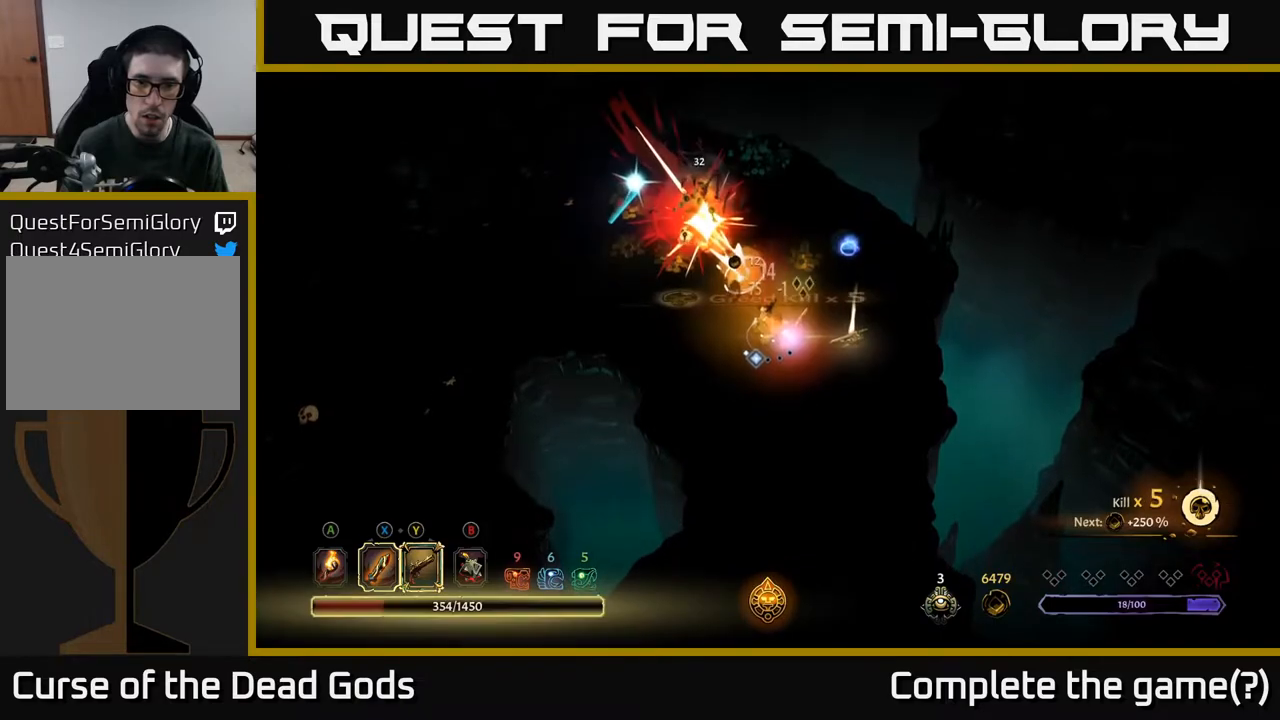
{"buttons": [], "left_stick": "right", "right_stick": "center", "events": []}
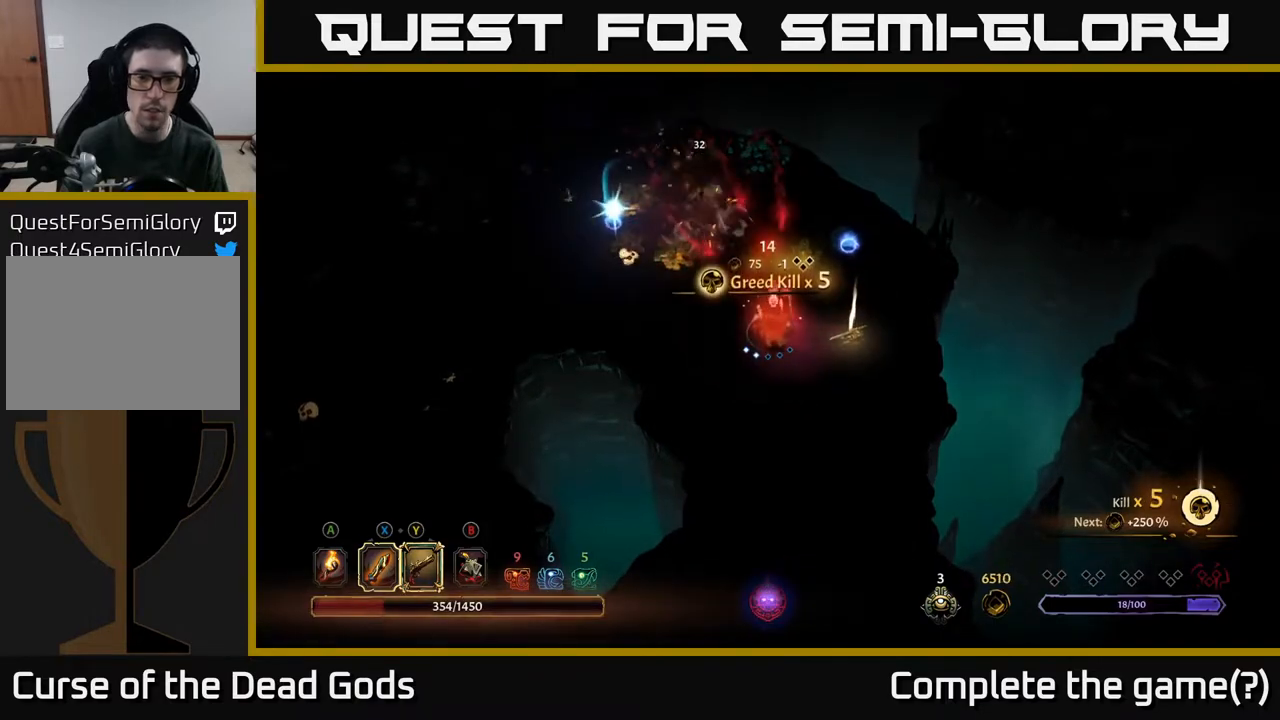
{"buttons": [], "left_stick": "up-right", "right_stick": "center", "events": [[250, "A", "down"], [367, "A", "up"], [400, "left_stick", "up-right"]]}
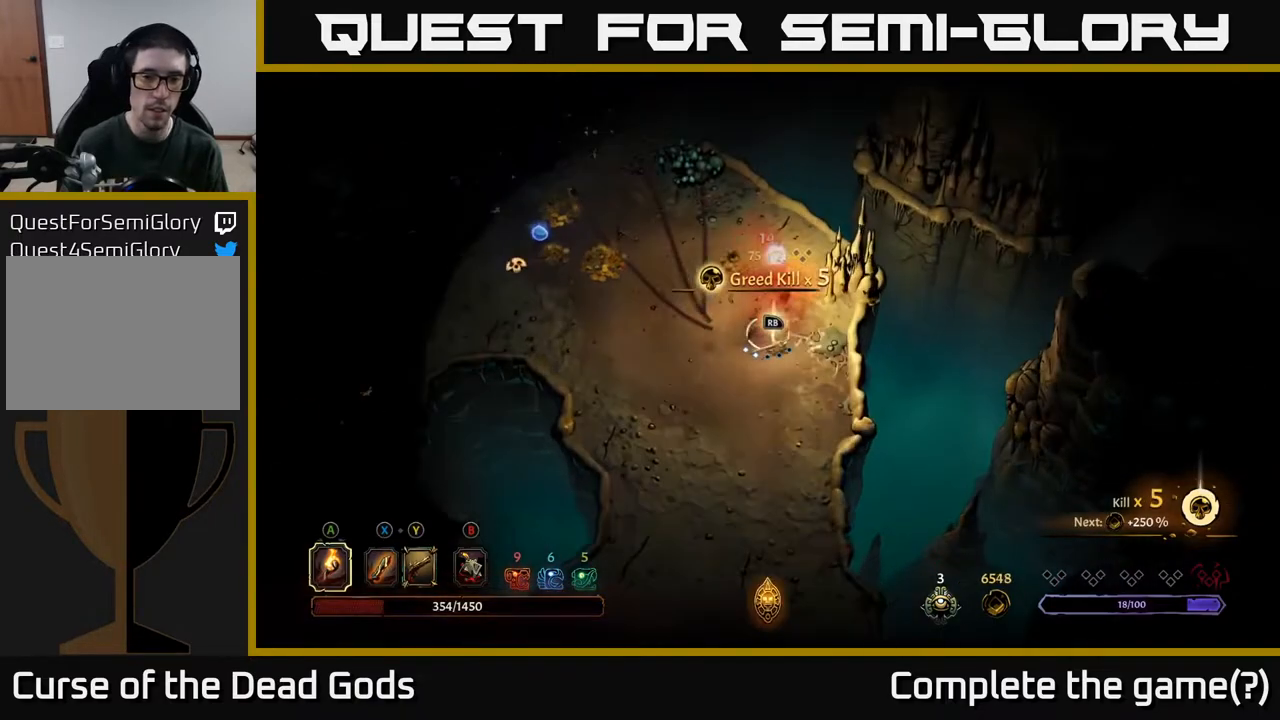
{"buttons": [], "left_stick": "center", "right_stick": "center", "events": [[100, "left_stick", "center"], [117, "R1", "down"], [250, "R1", "up"]]}
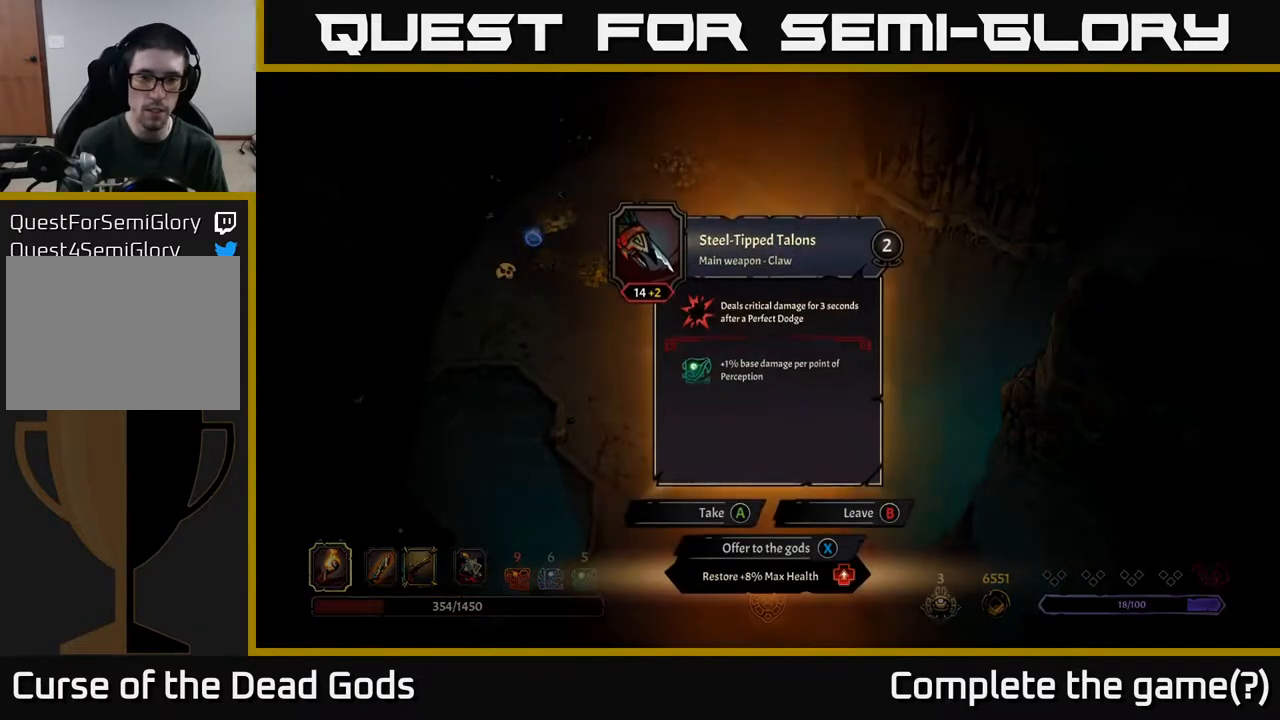
{"buttons": [], "left_stick": "center", "right_stick": "center", "events": []}
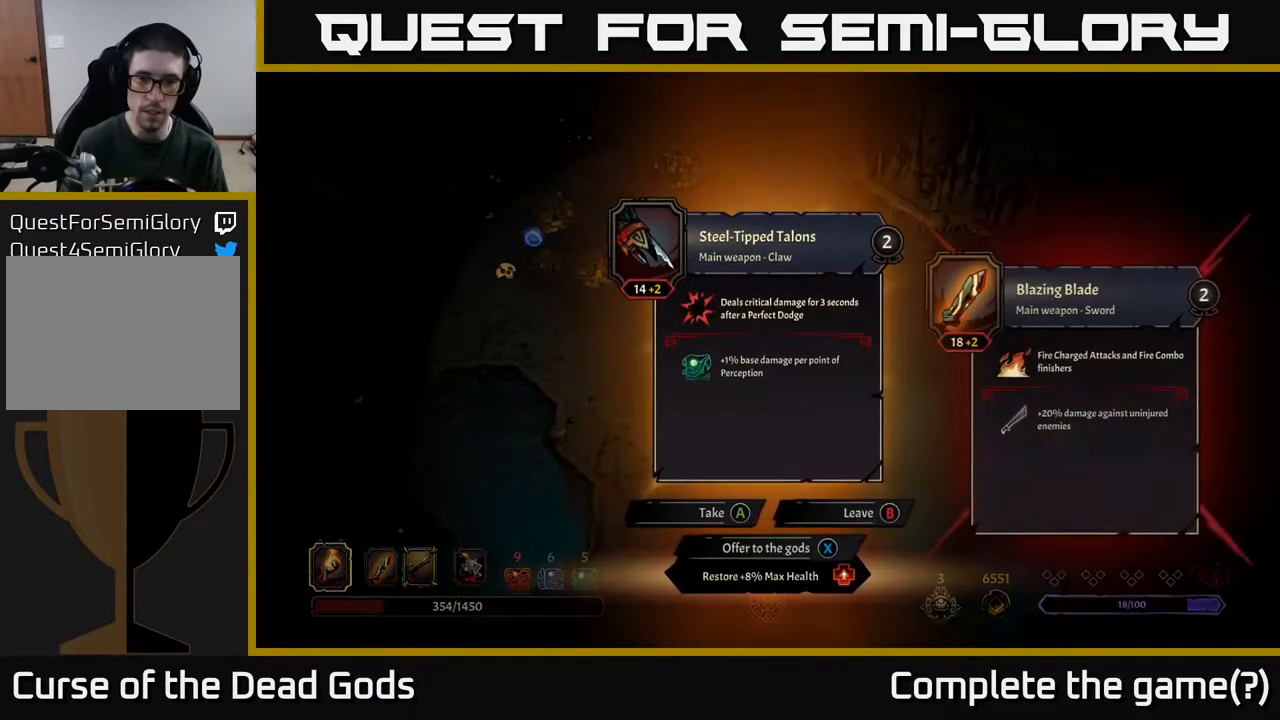
{"buttons": [], "left_stick": "center", "right_stick": "center", "events": []}
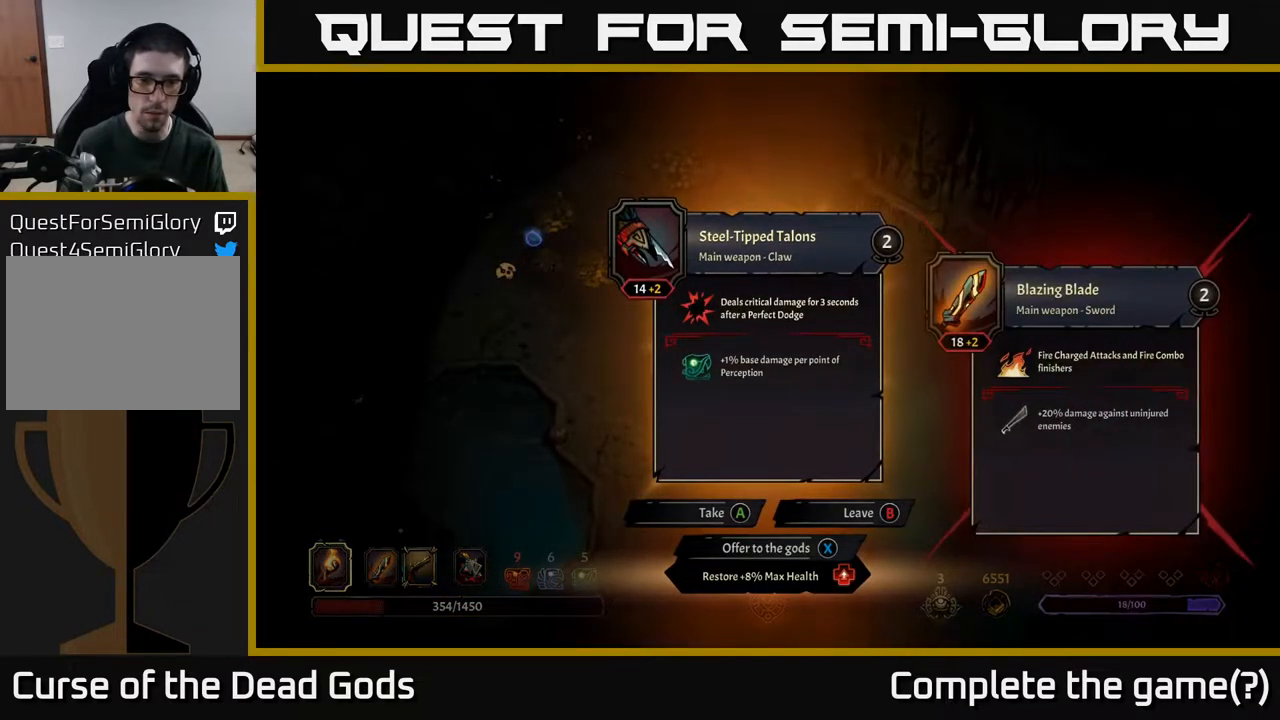
{"buttons": [], "left_stick": "center", "right_stick": "center", "events": []}
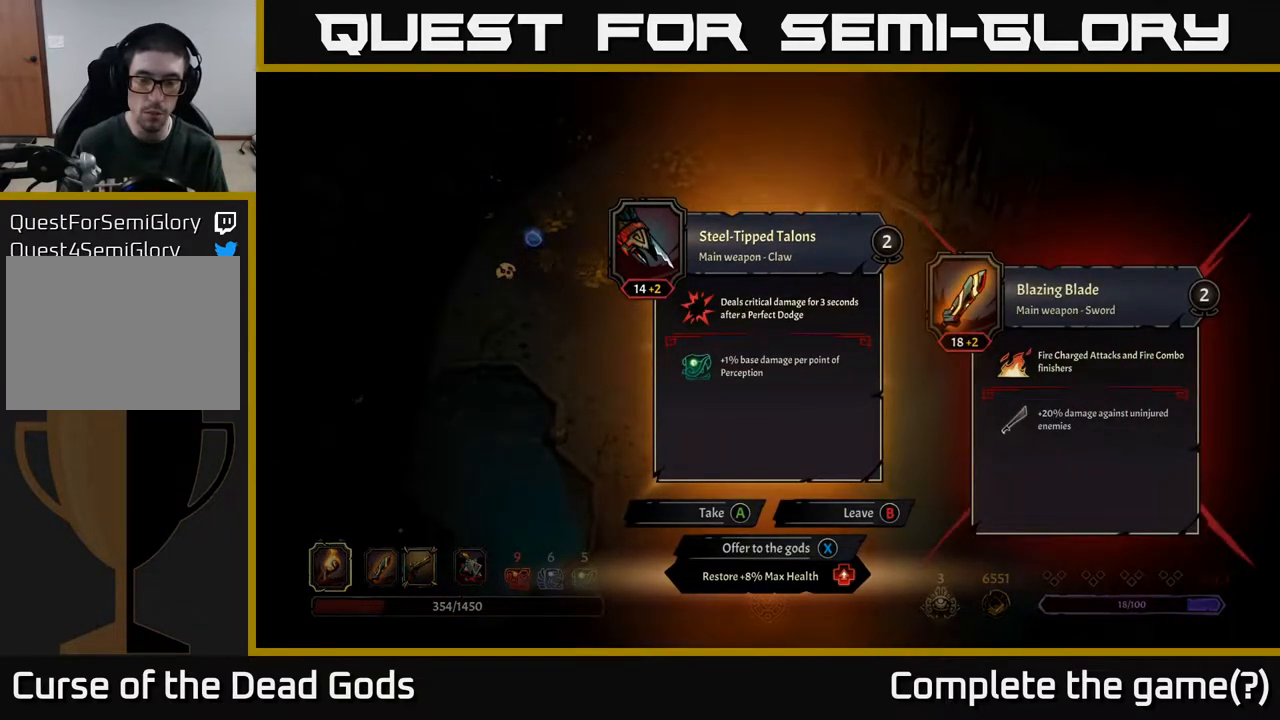
{"buttons": [], "left_stick": "center", "right_stick": "center", "events": []}
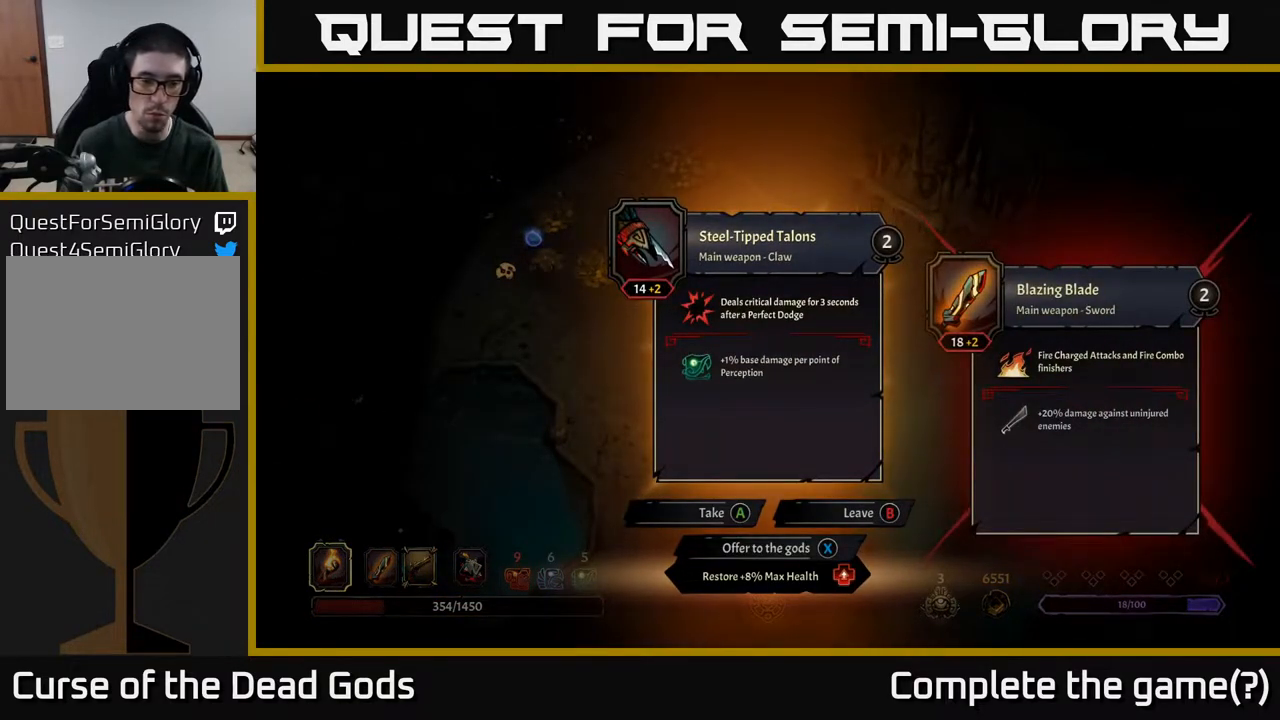
{"buttons": [], "left_stick": "center", "right_stick": "center", "events": [[217, "X", "down"], [250, "X", "up"]]}
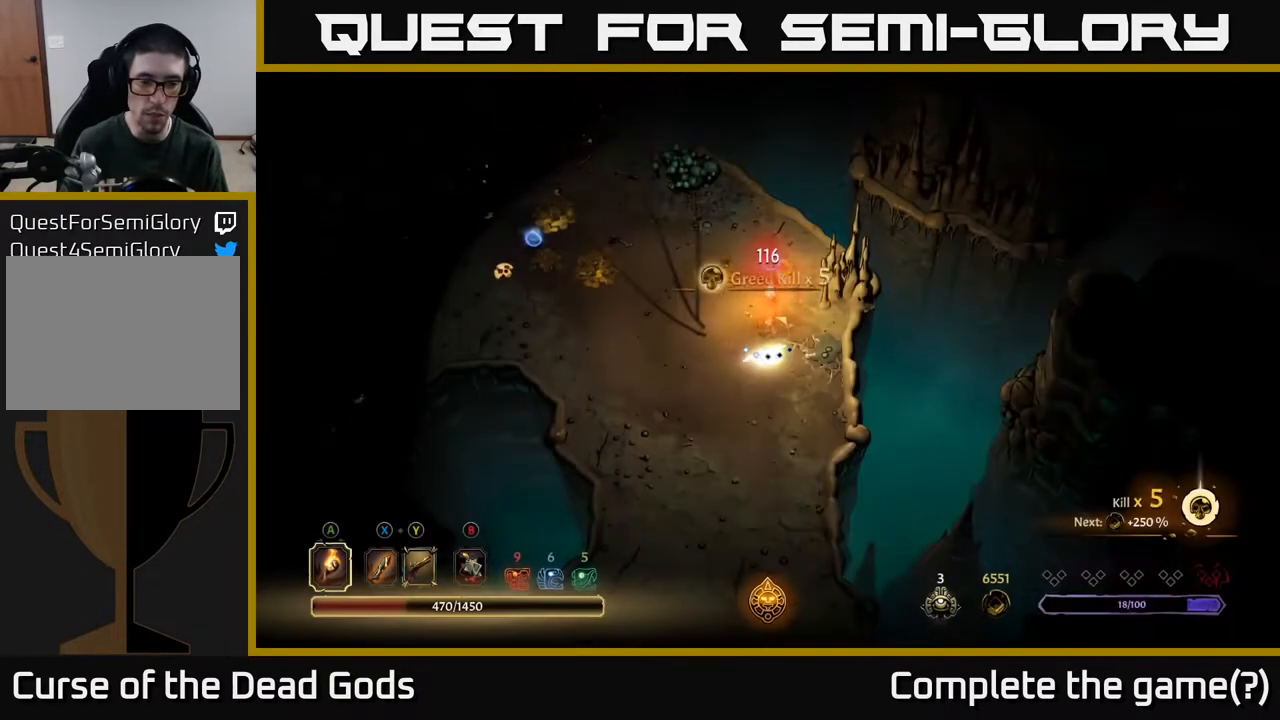
{"buttons": [], "left_stick": "up", "right_stick": "center", "events": [[150, "left_stick", "up"]]}
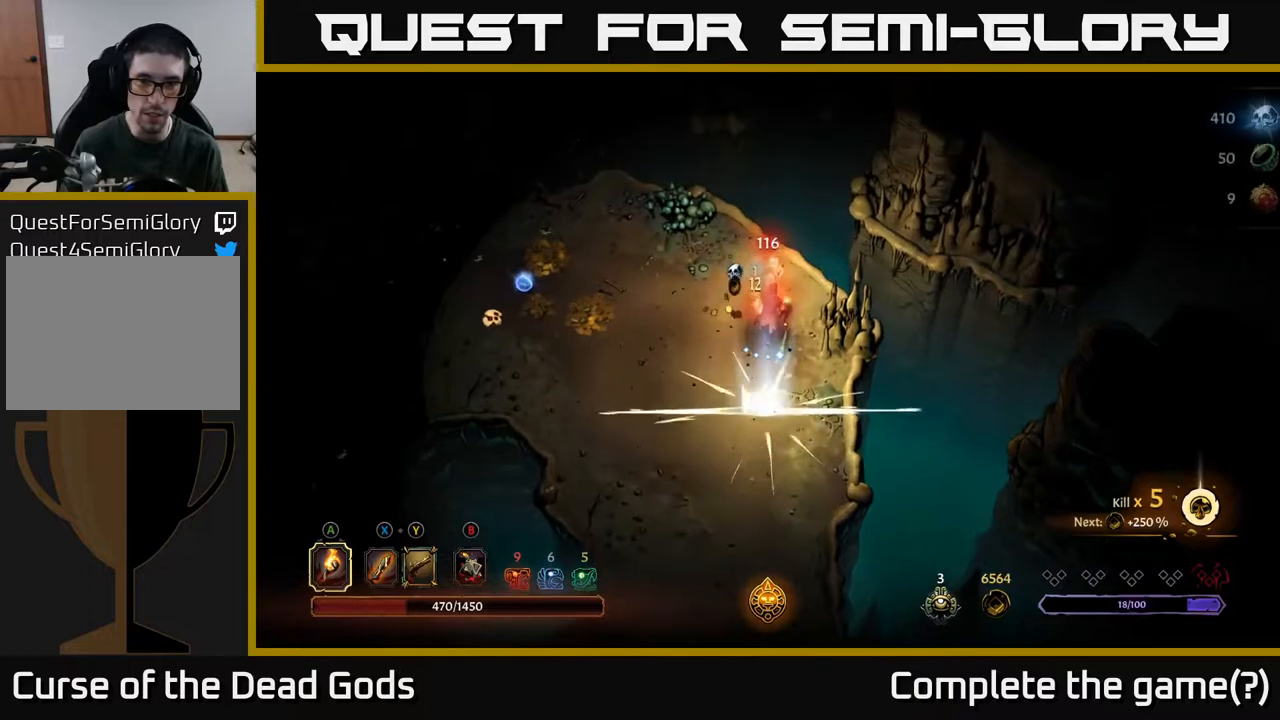
{"buttons": [], "left_stick": "up-left", "right_stick": "center", "events": [[183, "left_stick", "left"], [333, "left_stick", "up-left"]]}
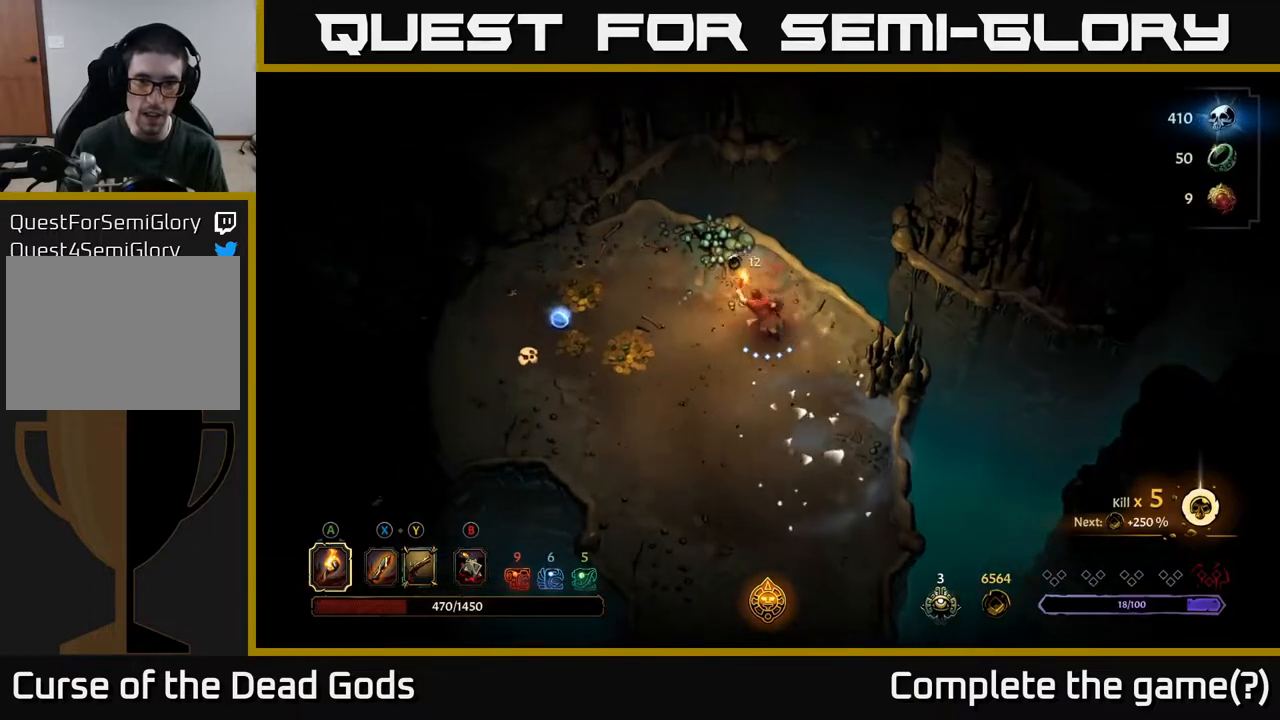
{"buttons": [], "left_stick": "left", "right_stick": "center", "events": [[33, "left_stick", "left"]]}
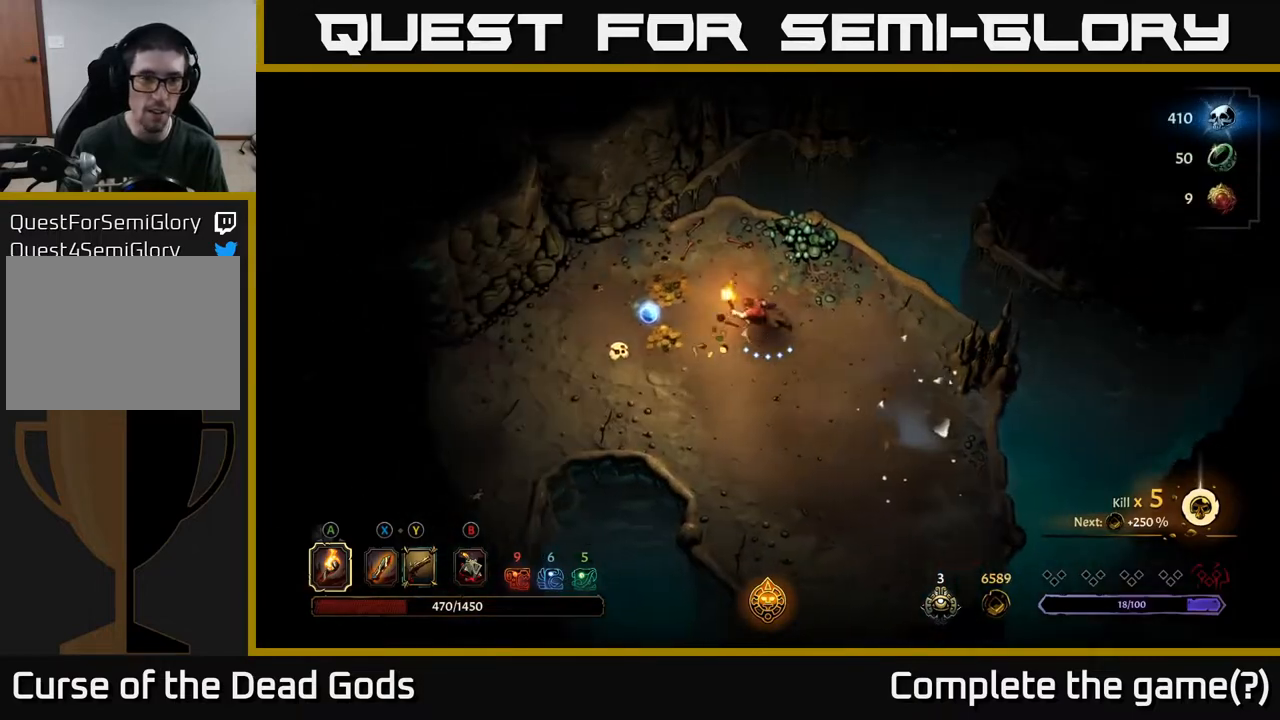
{"buttons": [], "left_stick": "left", "right_stick": "center", "events": []}
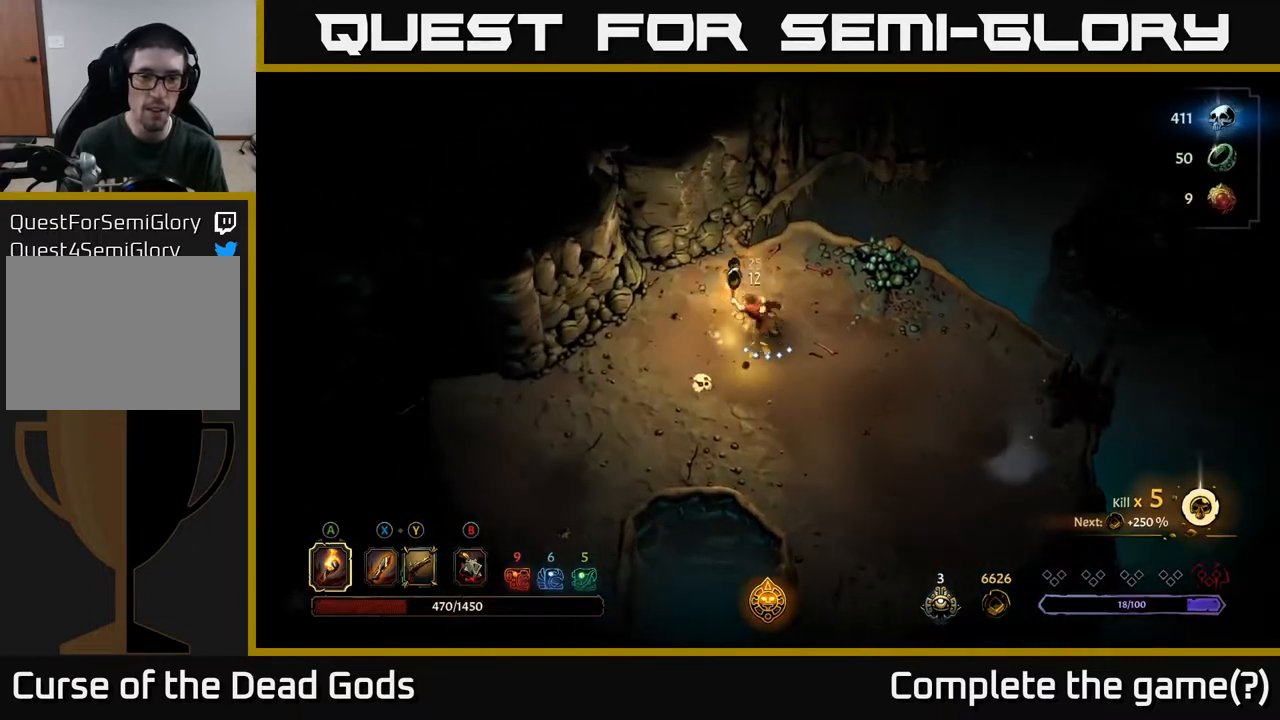
{"buttons": [], "left_stick": "down-right", "right_stick": "center", "events": [[117, "left_stick", "down"], [217, "left_stick", "down-right"]]}
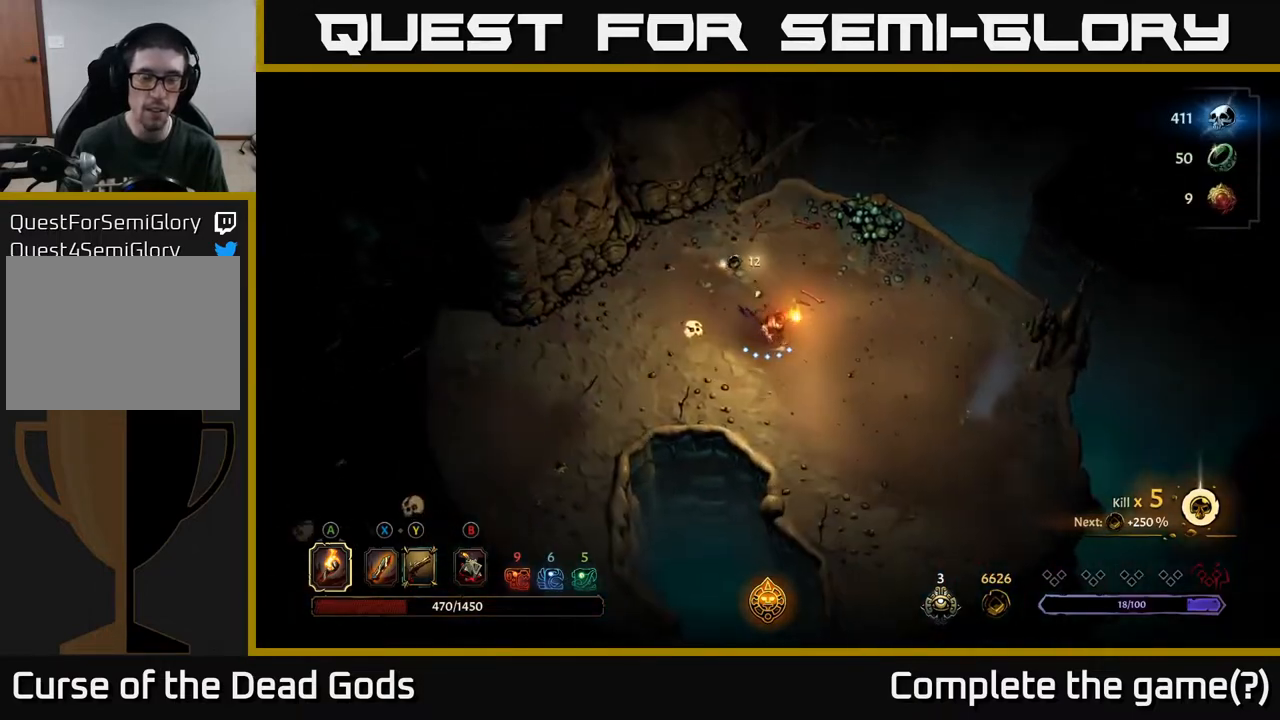
{"buttons": [], "left_stick": "down-right", "right_stick": "center", "events": [[117, "R2", "down"], [267, "R2", "up"]]}
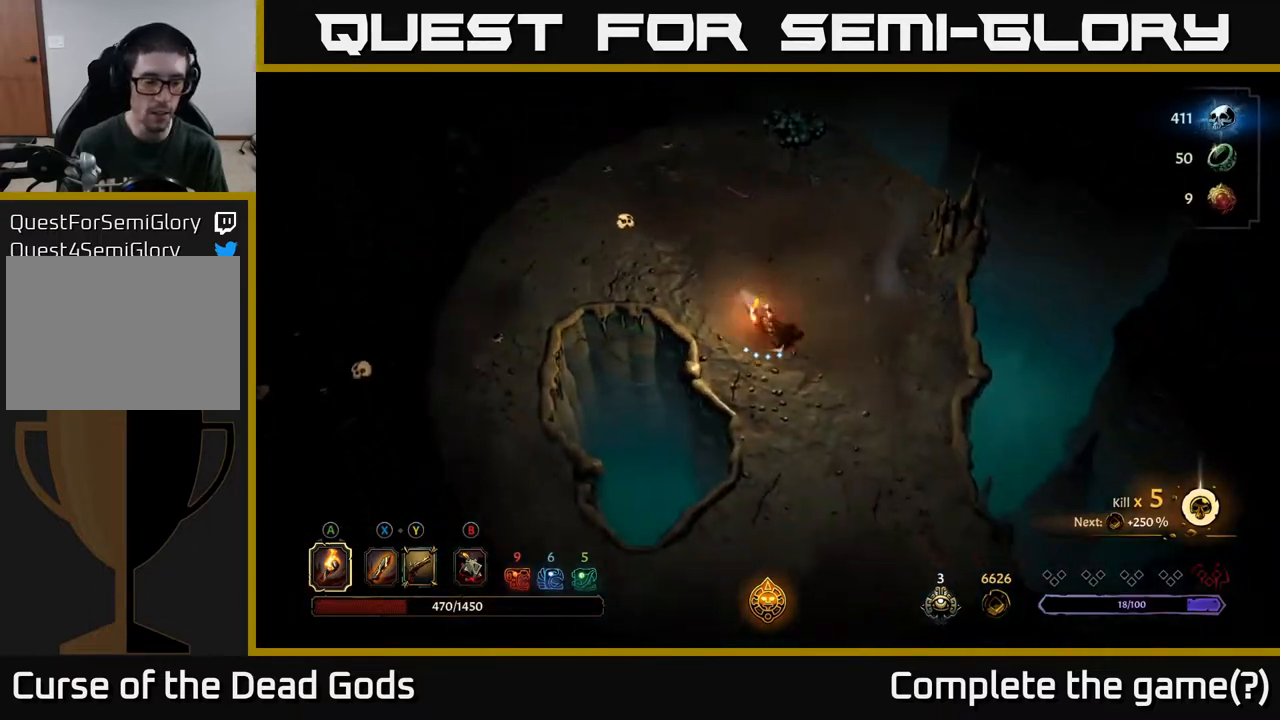
{"buttons": [], "left_stick": "down-right", "right_stick": "center", "events": [[167, "R2", "down"], [350, "R2", "up"]]}
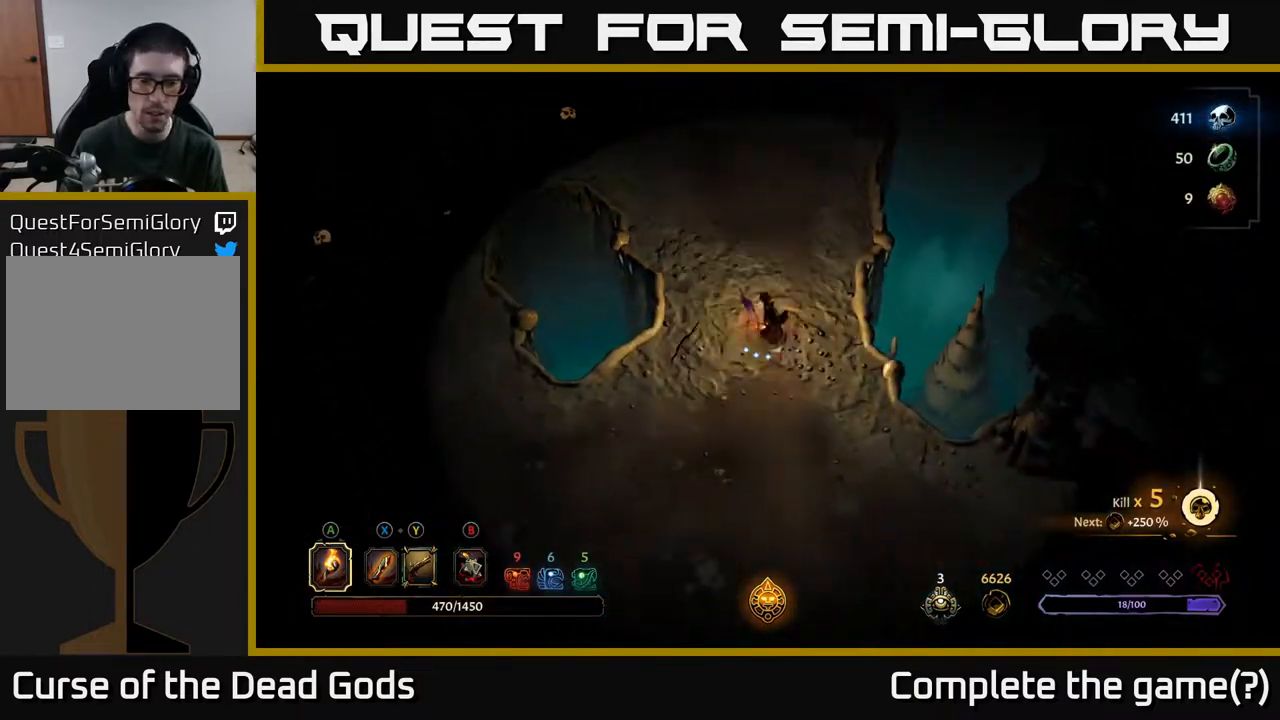
{"buttons": [], "left_stick": "down-right", "right_stick": "center", "events": []}
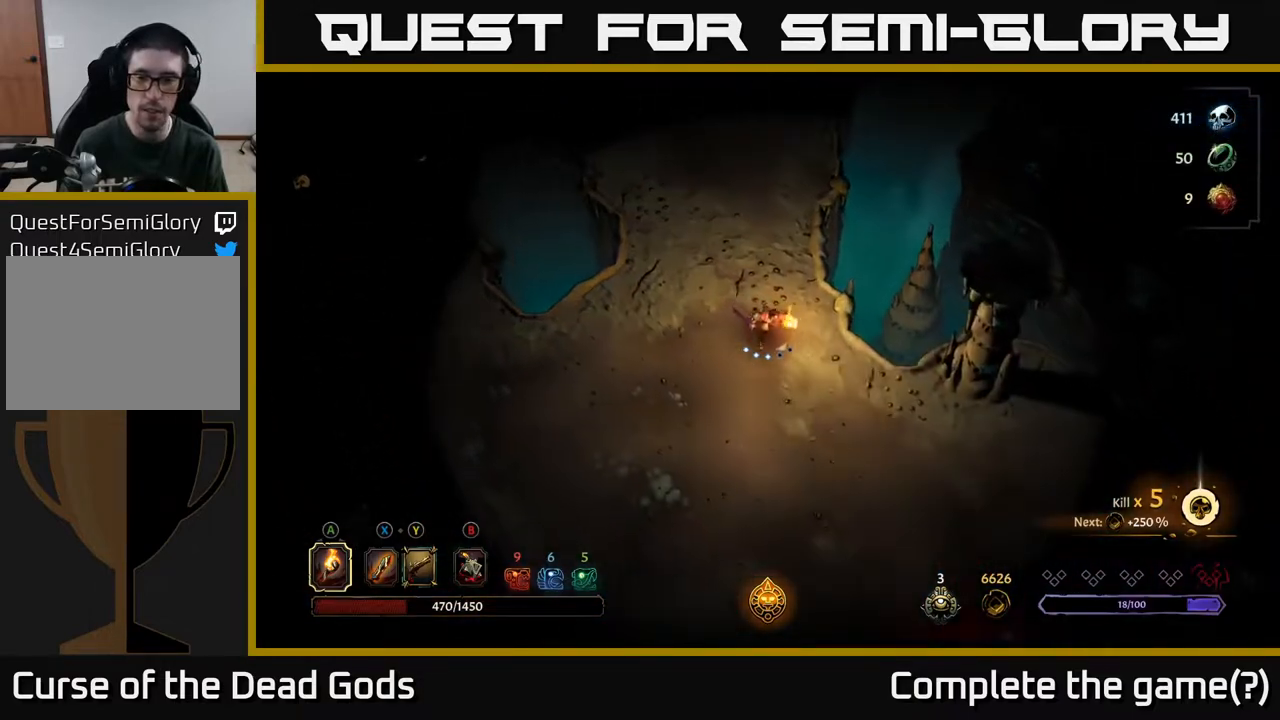
{"buttons": [], "left_stick": "down-right", "right_stick": "center", "events": []}
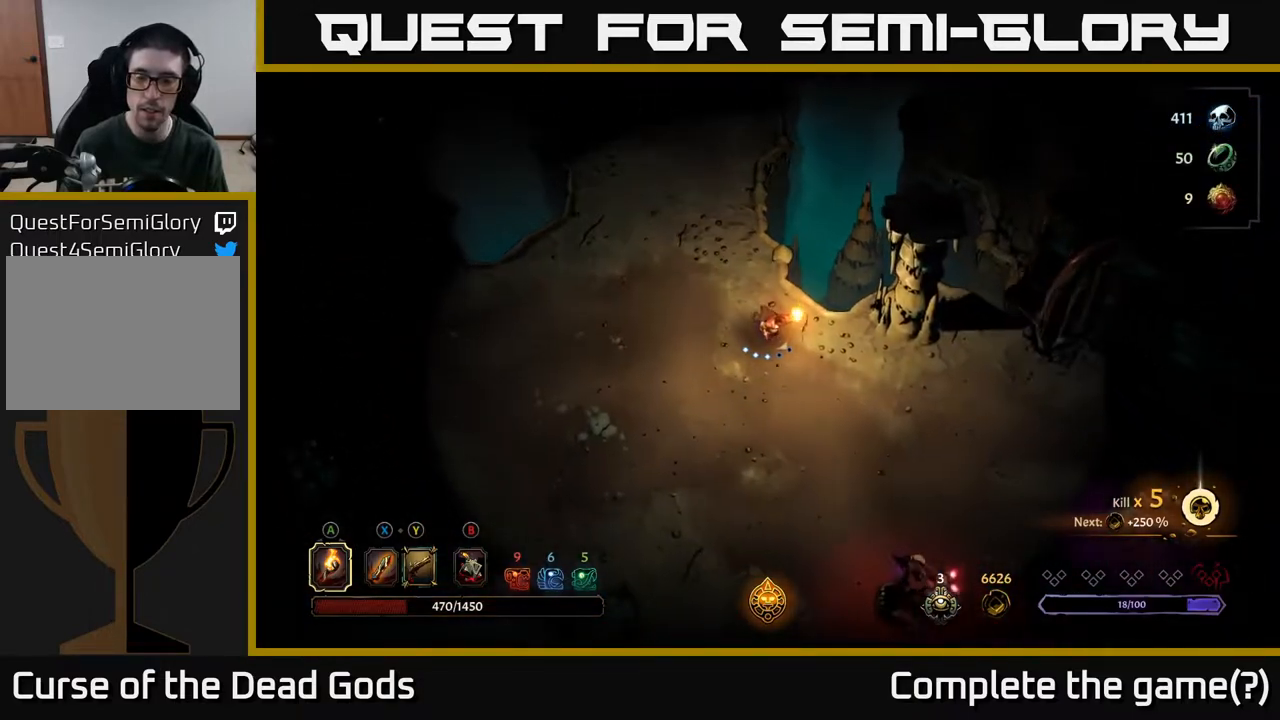
{"buttons": [], "left_stick": "down-right", "right_stick": "center", "events": []}
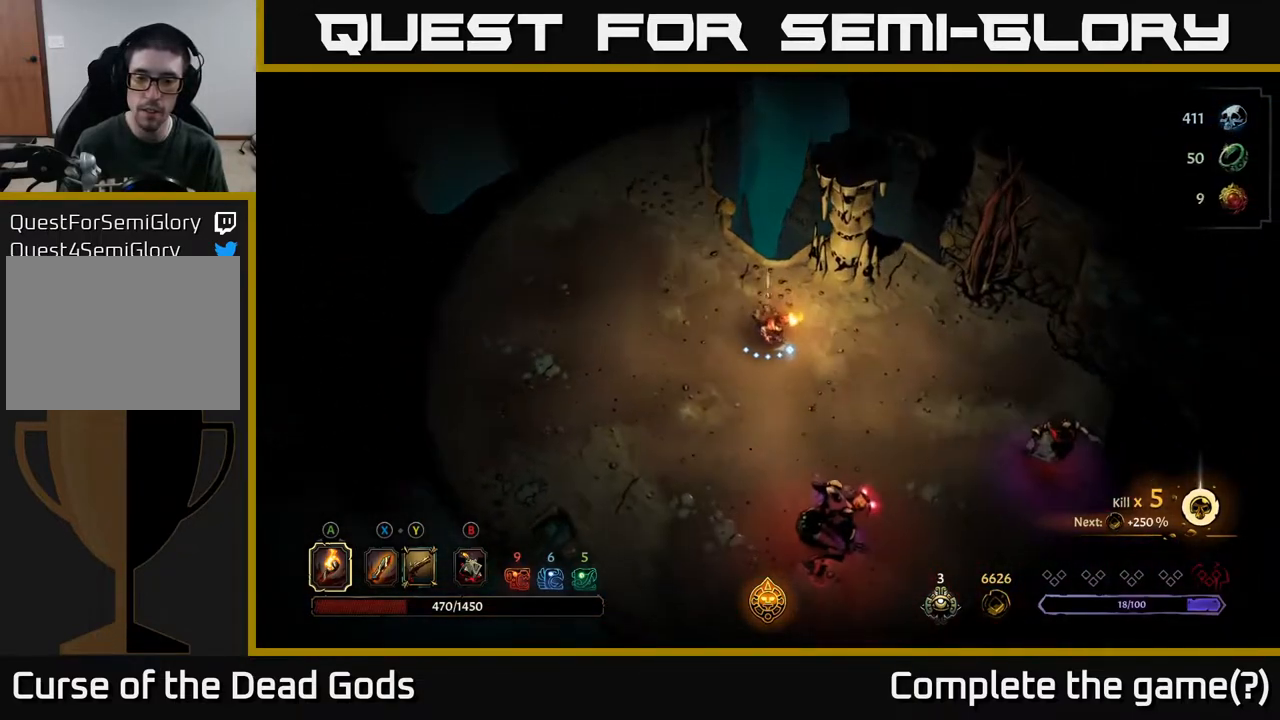
{"buttons": [], "left_stick": "down-right", "right_stick": "center", "events": [[367, "X", "down"], [433, "X", "up"]]}
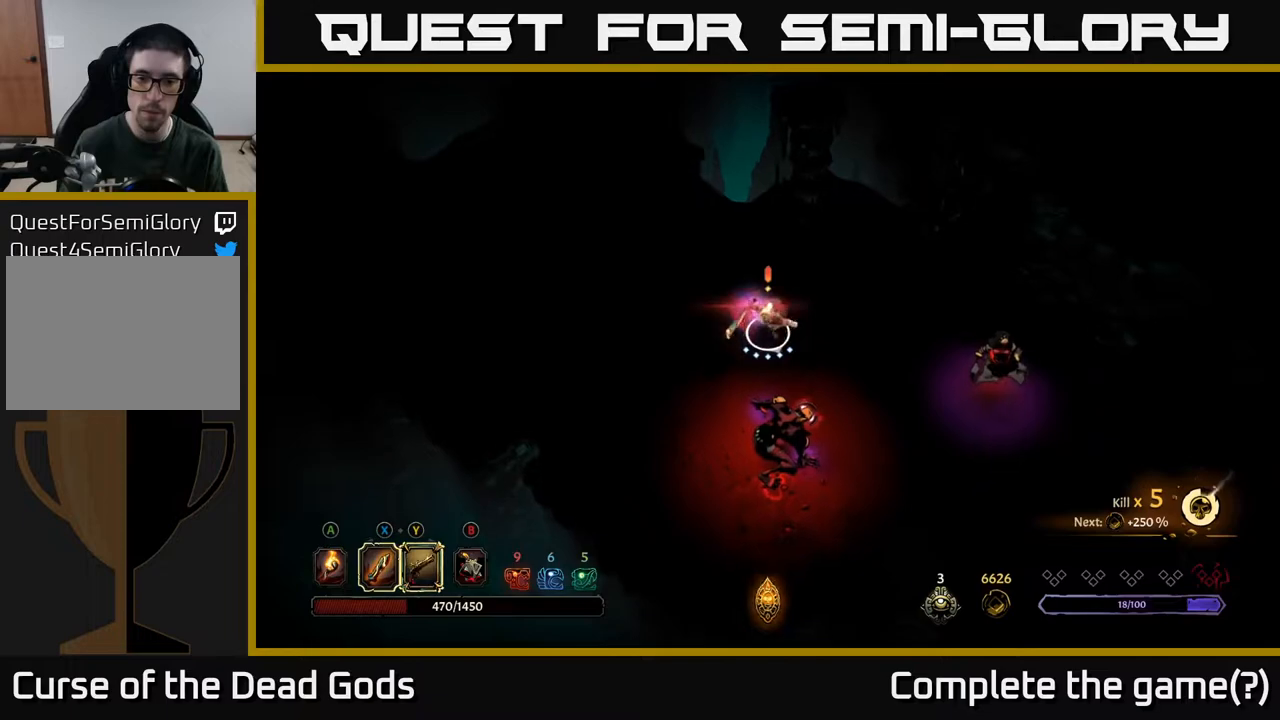
{"buttons": ["X"], "left_stick": "down", "right_stick": "center", "events": [[50, "left_stick", "down"], [83, "X", "down"], [167, "X", "up"], [450, "X", "down"]]}
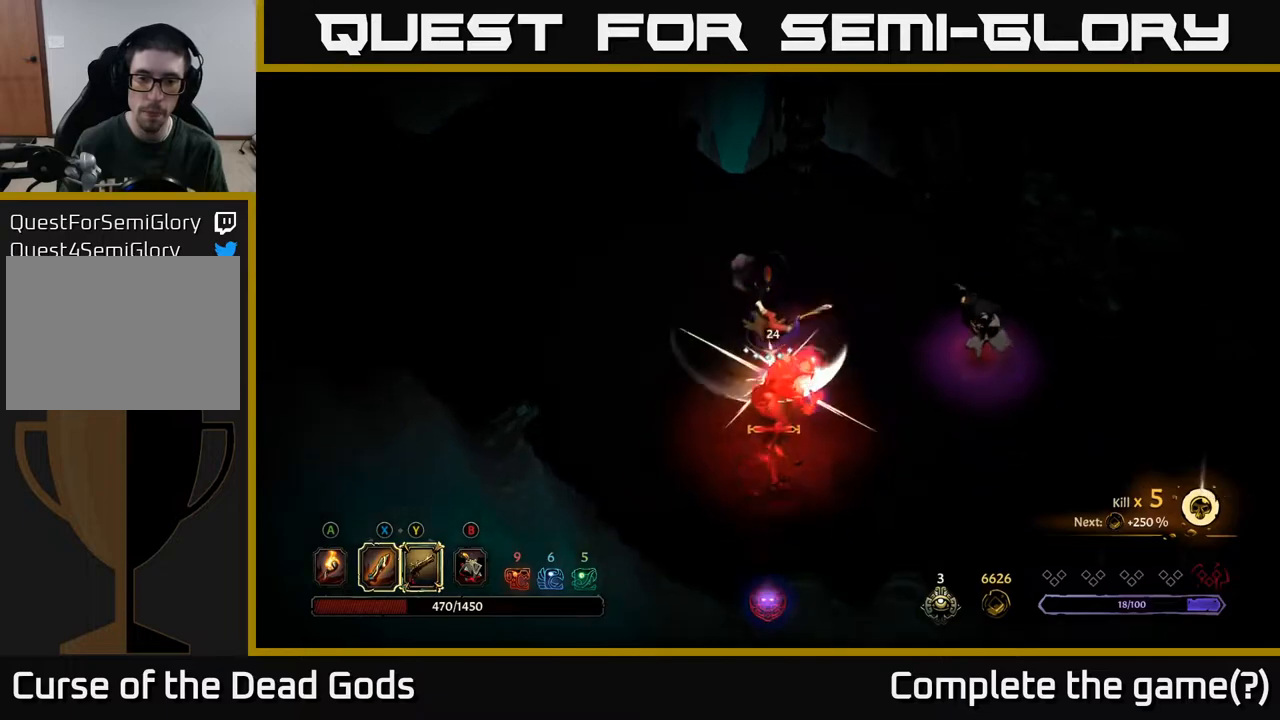
{"buttons": [], "left_stick": "down", "right_stick": "center", "events": [[50, "X", "up"], [300, "X", "down"], [417, "X", "up"]]}
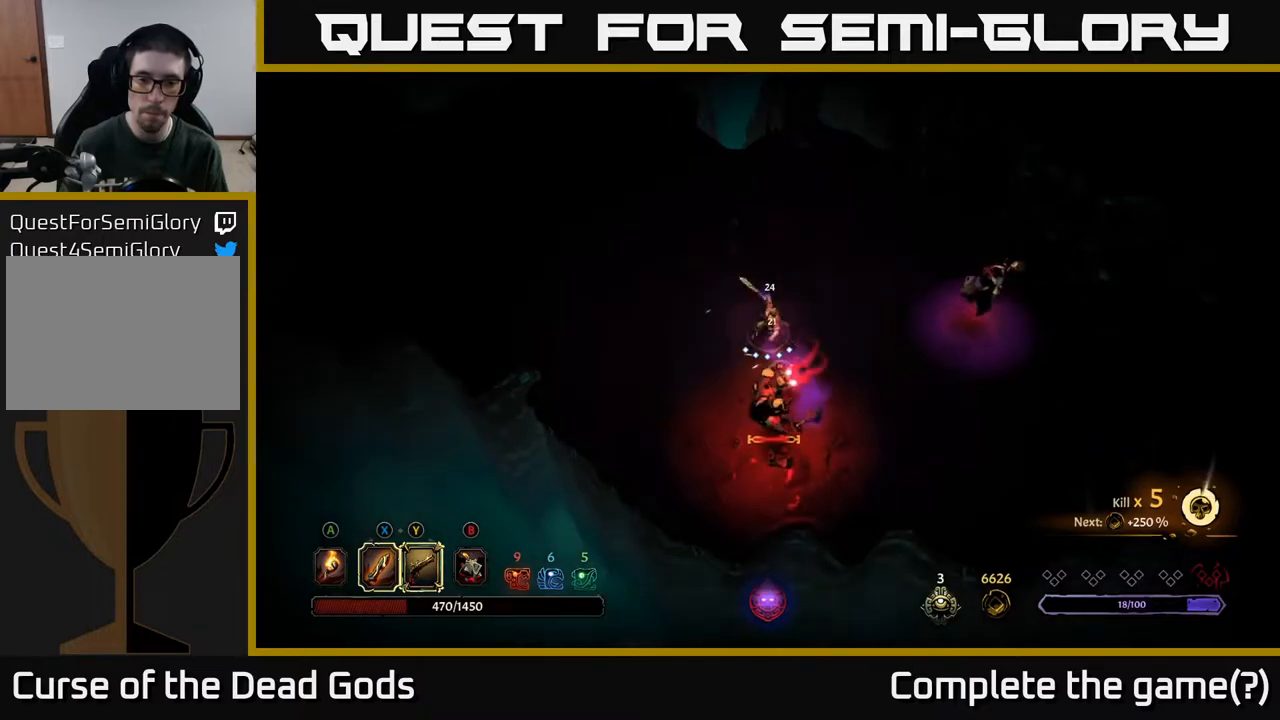
{"buttons": [], "left_stick": "down", "right_stick": "center", "events": [[133, "X", "down"], [300, "X", "up"]]}
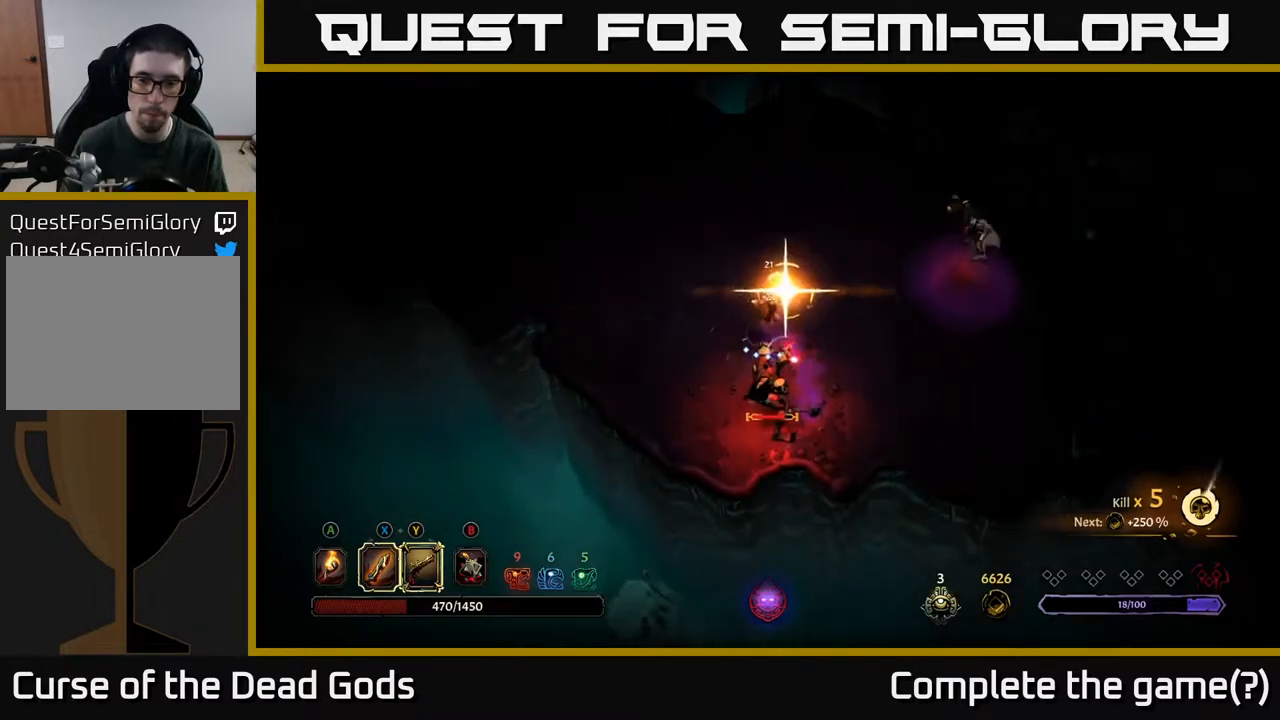
{"buttons": [], "left_stick": "up-left", "right_stick": "center", "events": [[83, "left_stick", "center"], [333, "left_stick", "left"], [467, "left_stick", "up-left"]]}
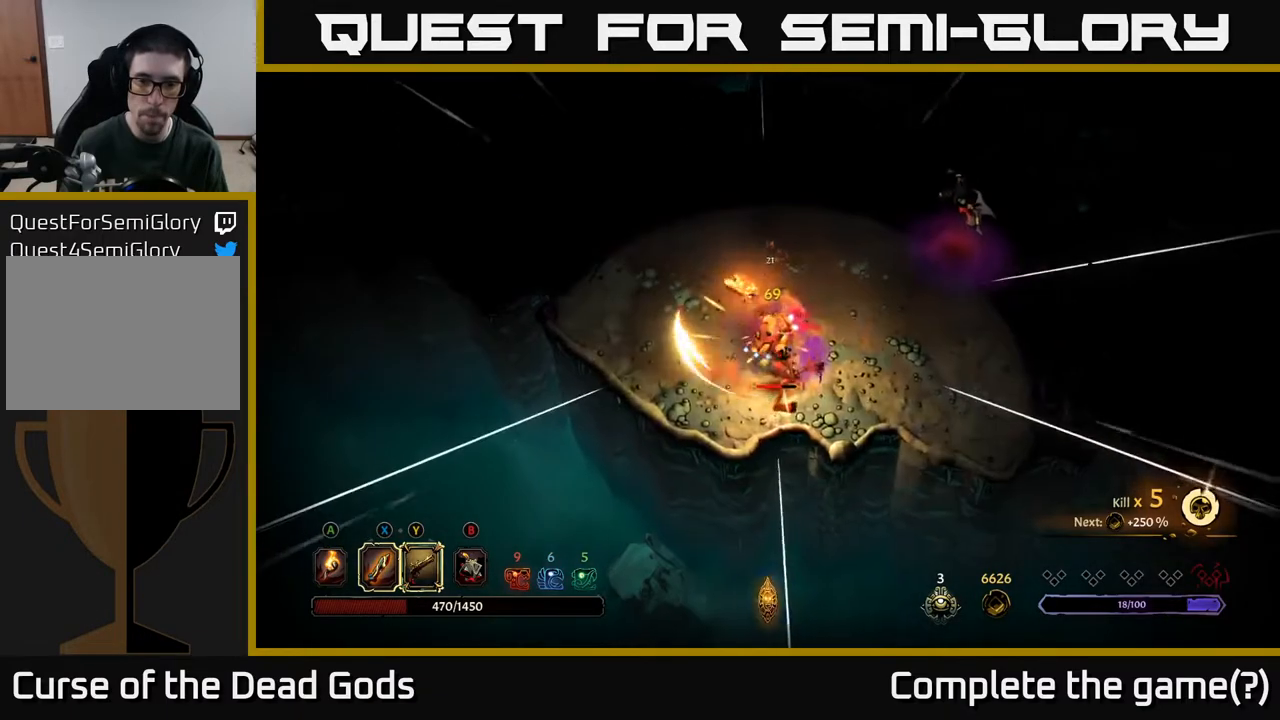
{"buttons": [], "left_stick": "up-left", "right_stick": "center", "events": [[17, "R2", "down"], [183, "R2", "up"]]}
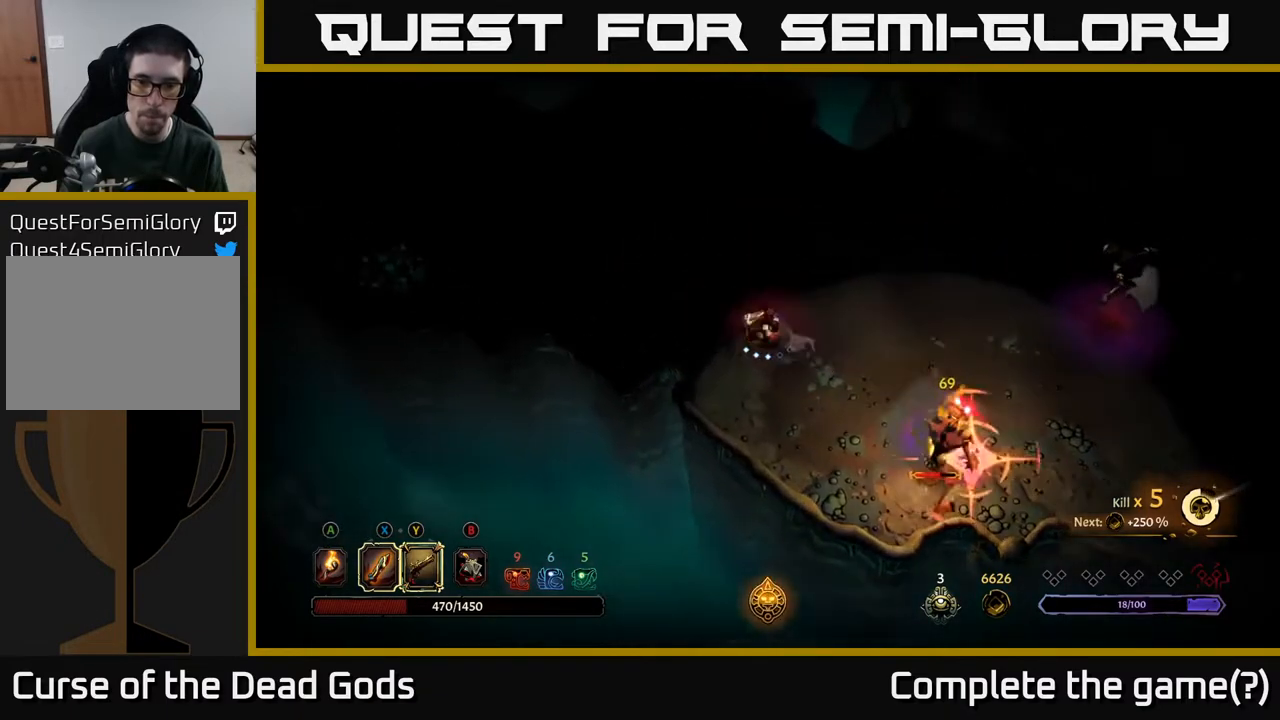
{"buttons": [], "left_stick": "up-left", "right_stick": "center", "events": []}
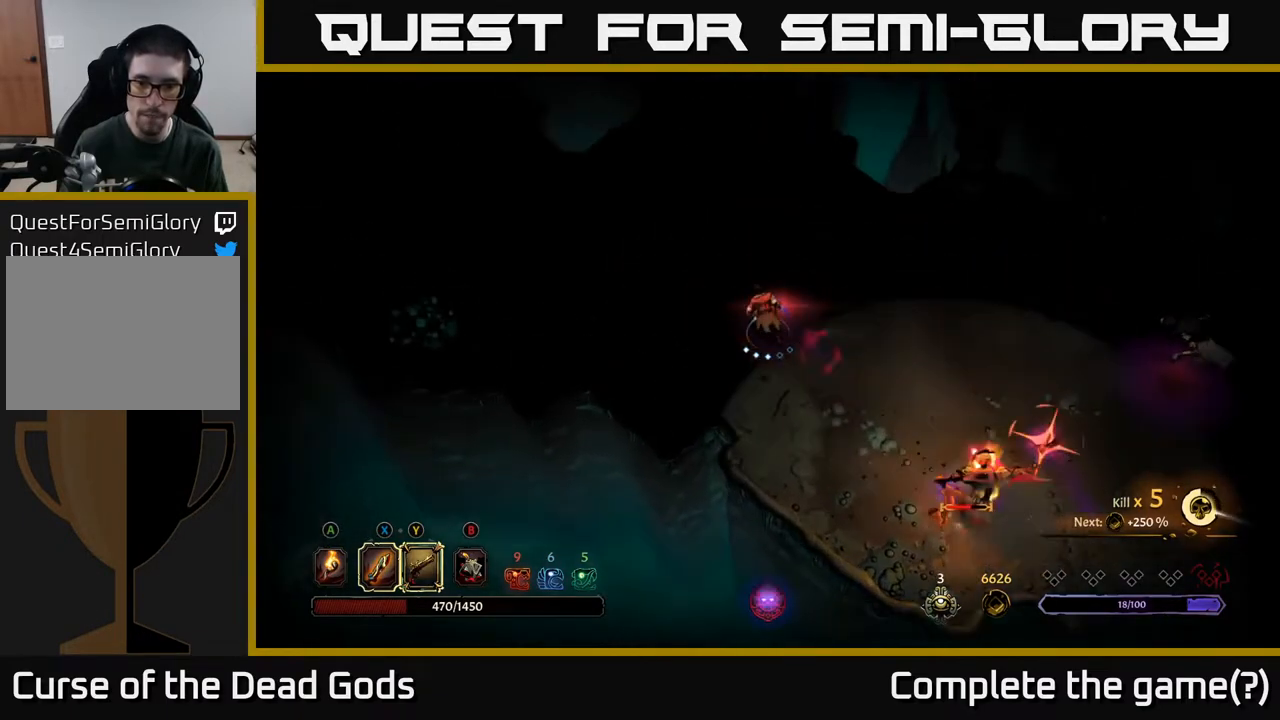
{"buttons": ["B"], "left_stick": "down-right", "right_stick": "center", "events": [[450, "B", "down"], [450, "left_stick", "down-right"]]}